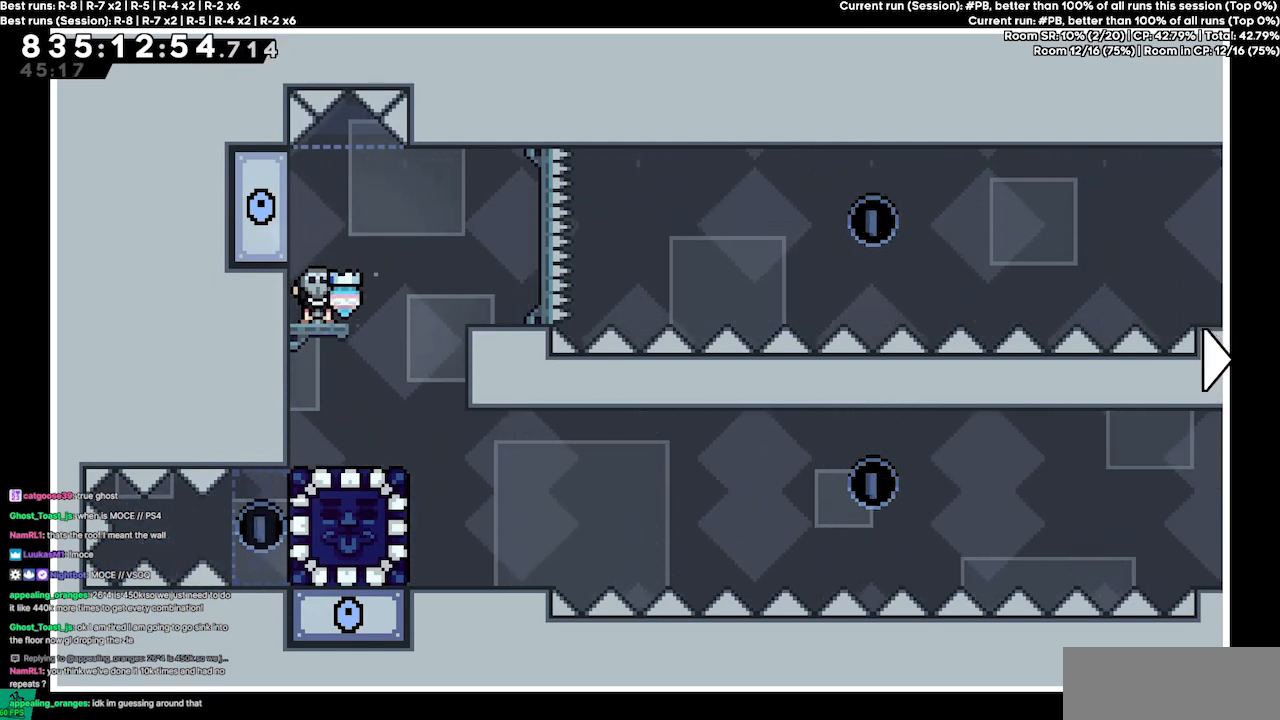
Gameplay with keyboard; each line is a JSON object with the keys held at the frame after it. "events" lists presses ("down") and releases ("up") of "dash", "demo", "demo2", "down", "grab", "jump", "jump2", "jump3", "jump4", "jump5", "left", "right" and "up" between this image and that frame as [ms after this image, input, new state], when the widget could be followed in between. No other keys are recorded. Mouse input is not recorded. Key names are as the overlay labels them; some are game actions (e.g. jump) rather than physical keys.
{"keys": ["right"], "events": [[400, "right", "down"]]}
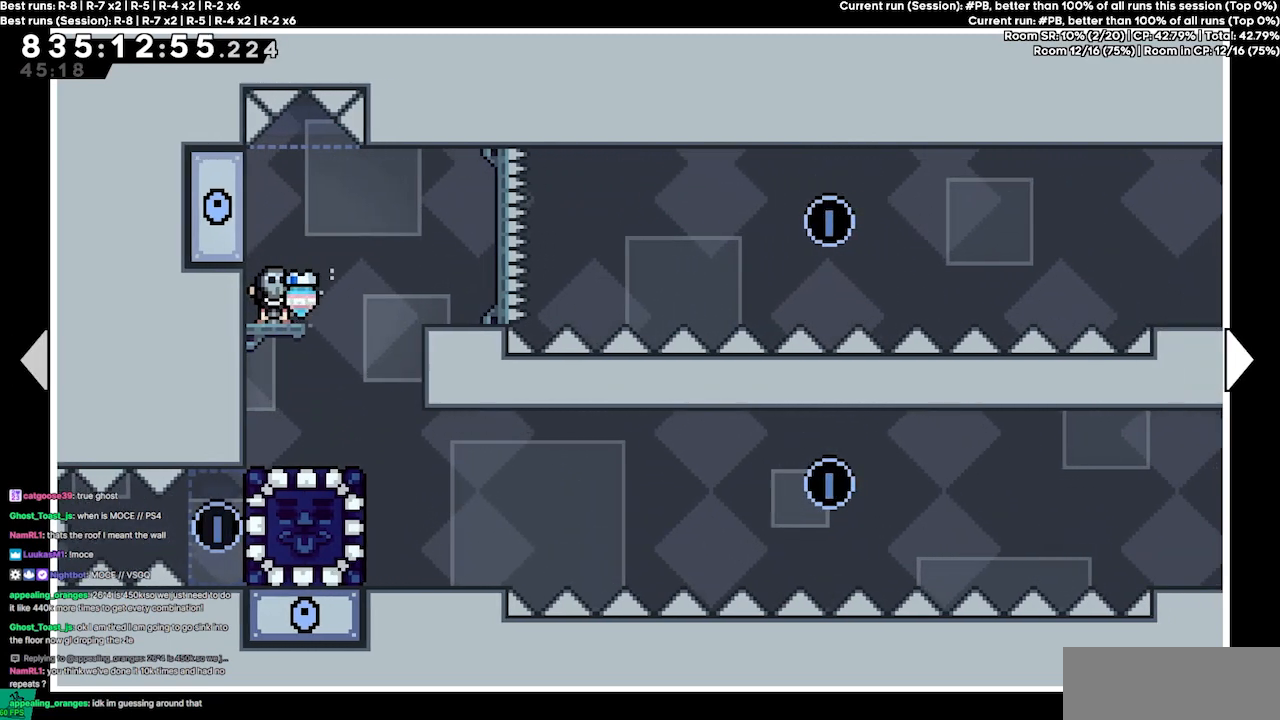
{"keys": ["right"], "events": []}
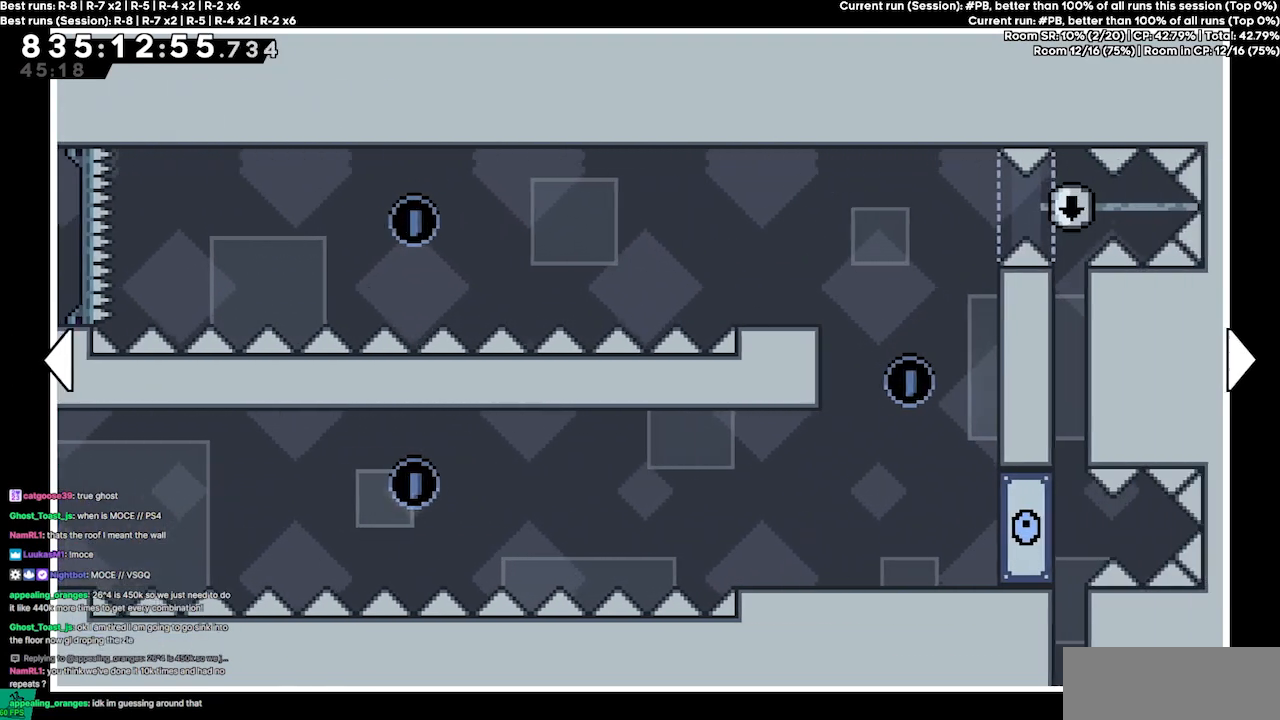
{"keys": [], "events": [[267, "right", "up"]]}
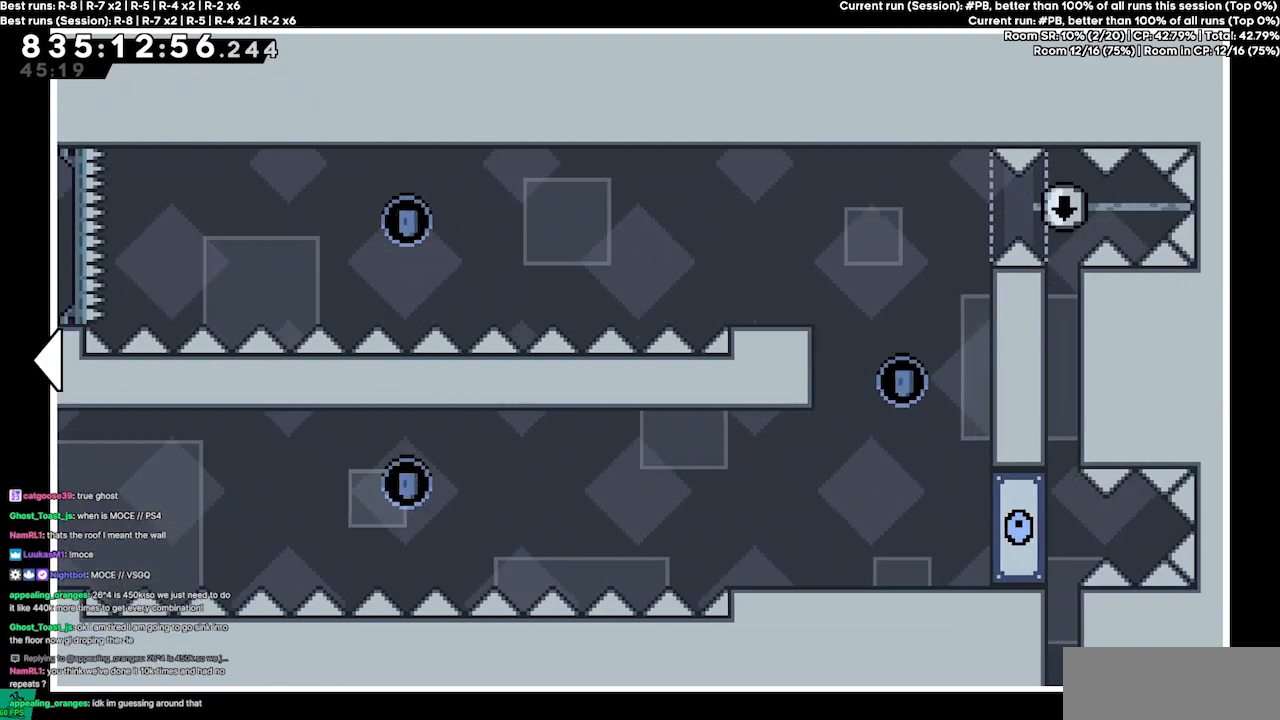
{"keys": [], "events": []}
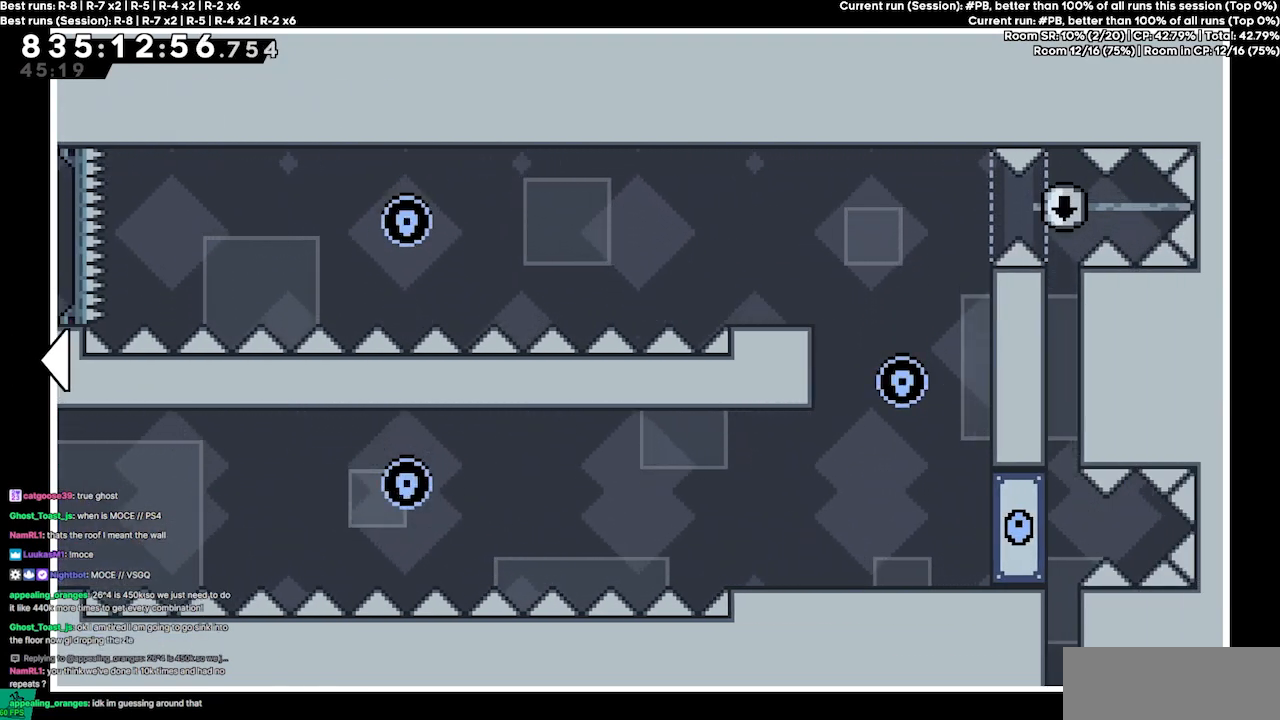
{"keys": [], "events": []}
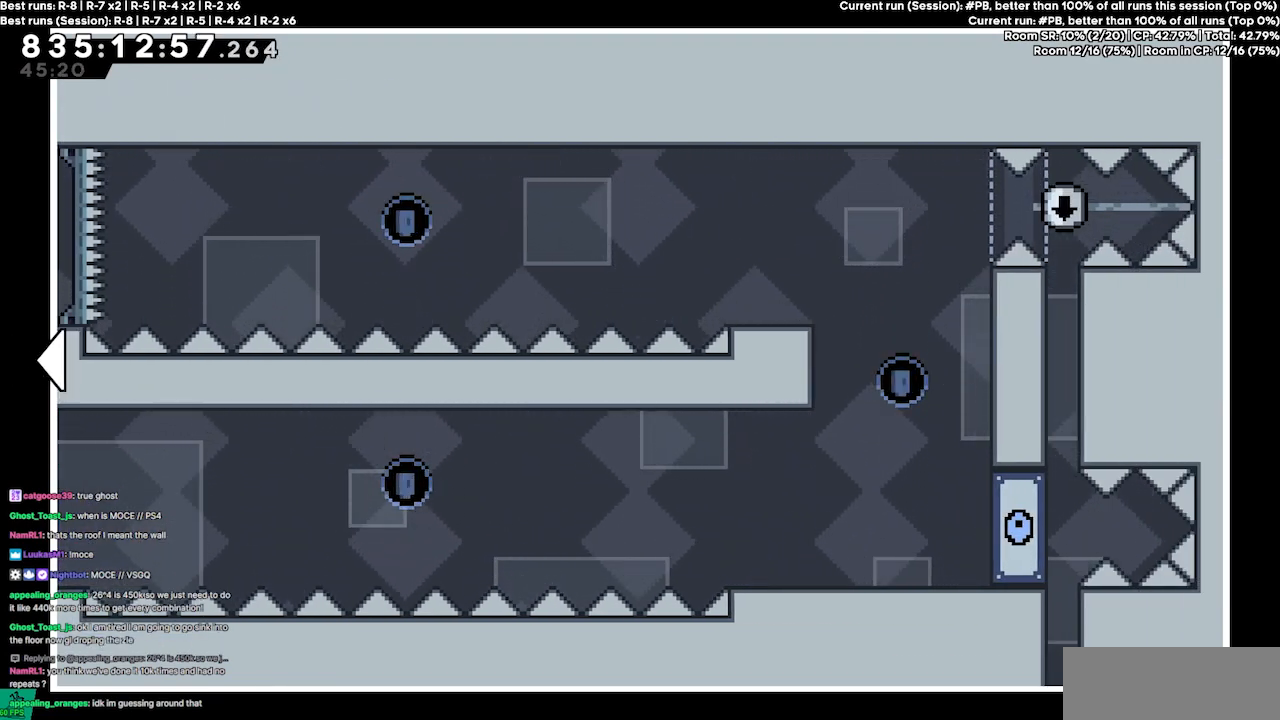
{"keys": [], "events": []}
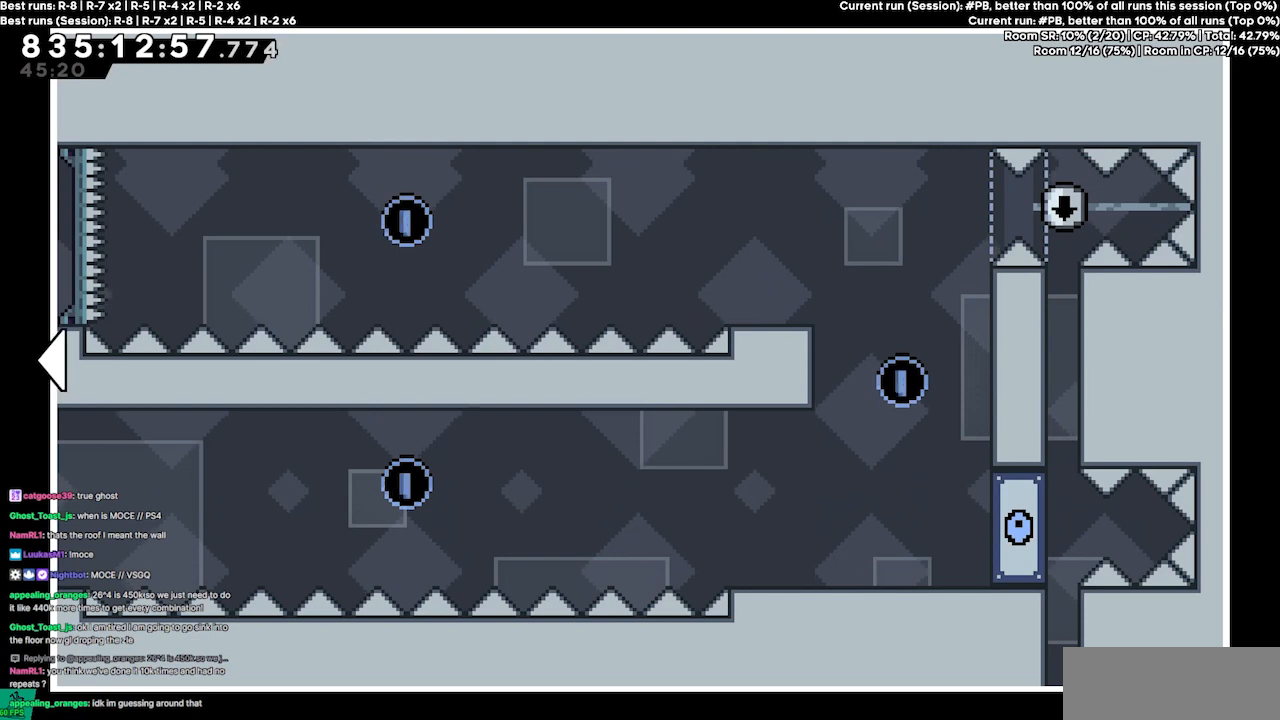
{"keys": [], "events": []}
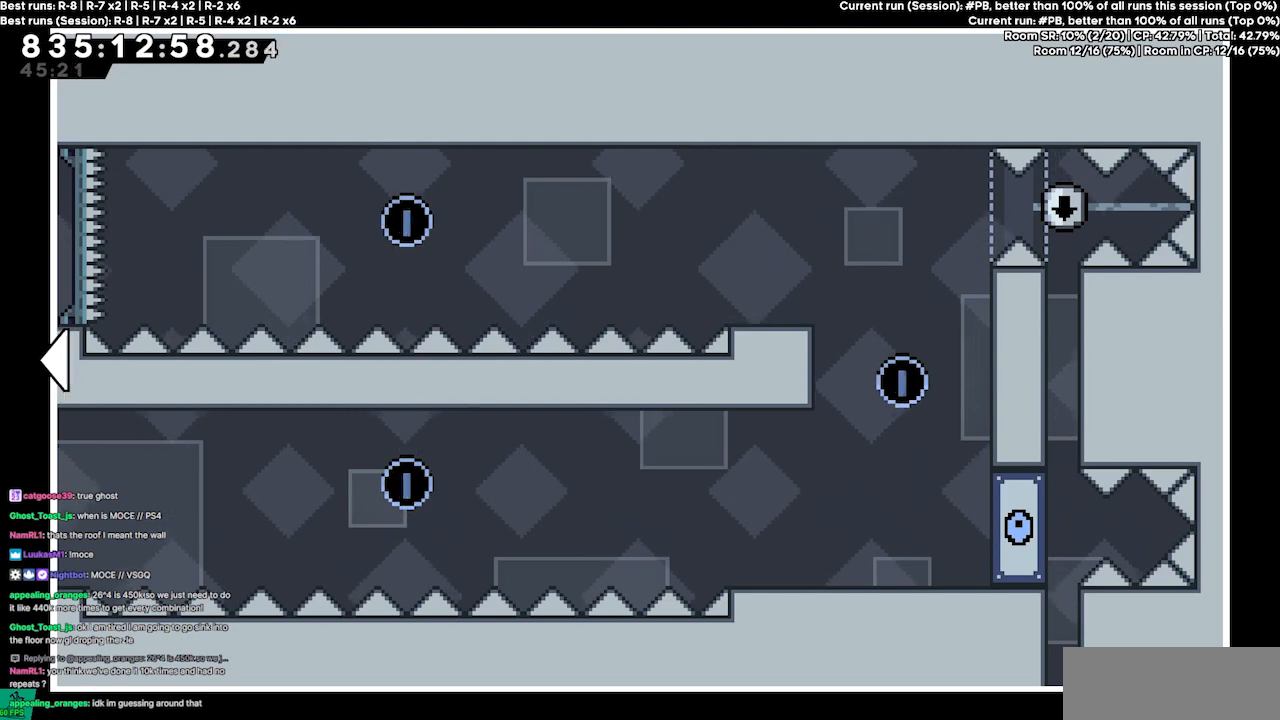
{"keys": [], "events": []}
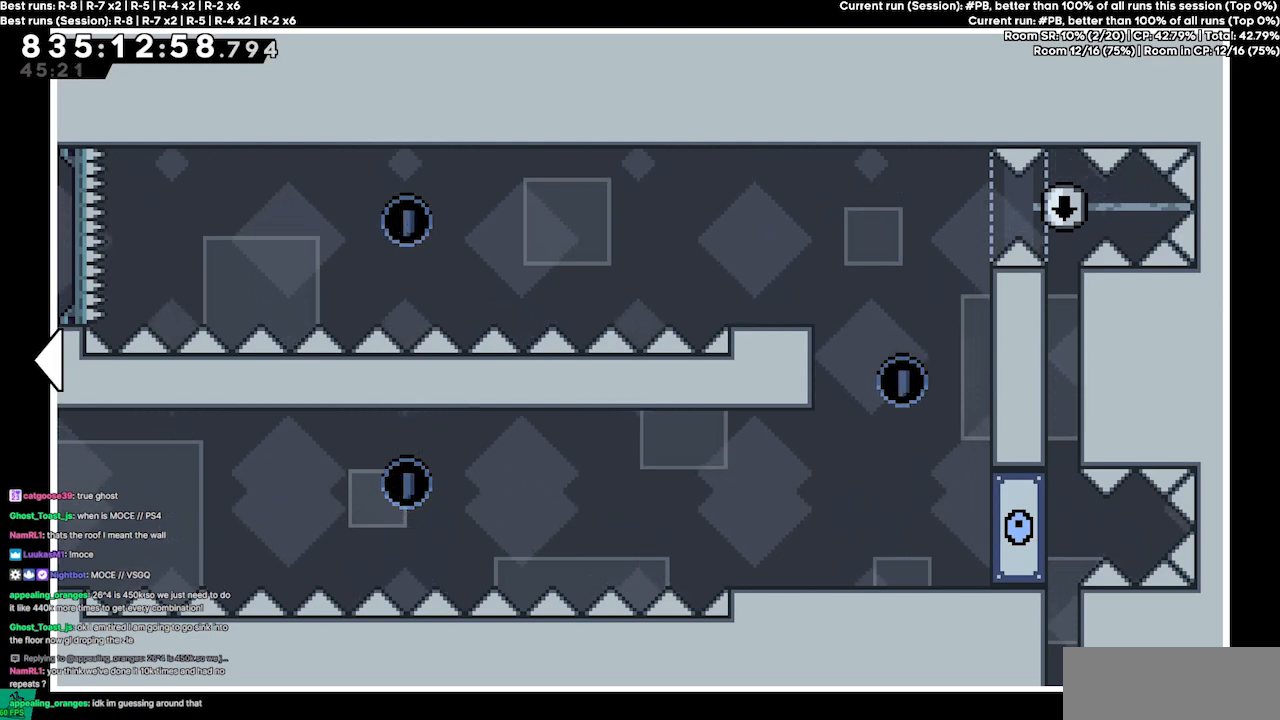
{"keys": [], "events": []}
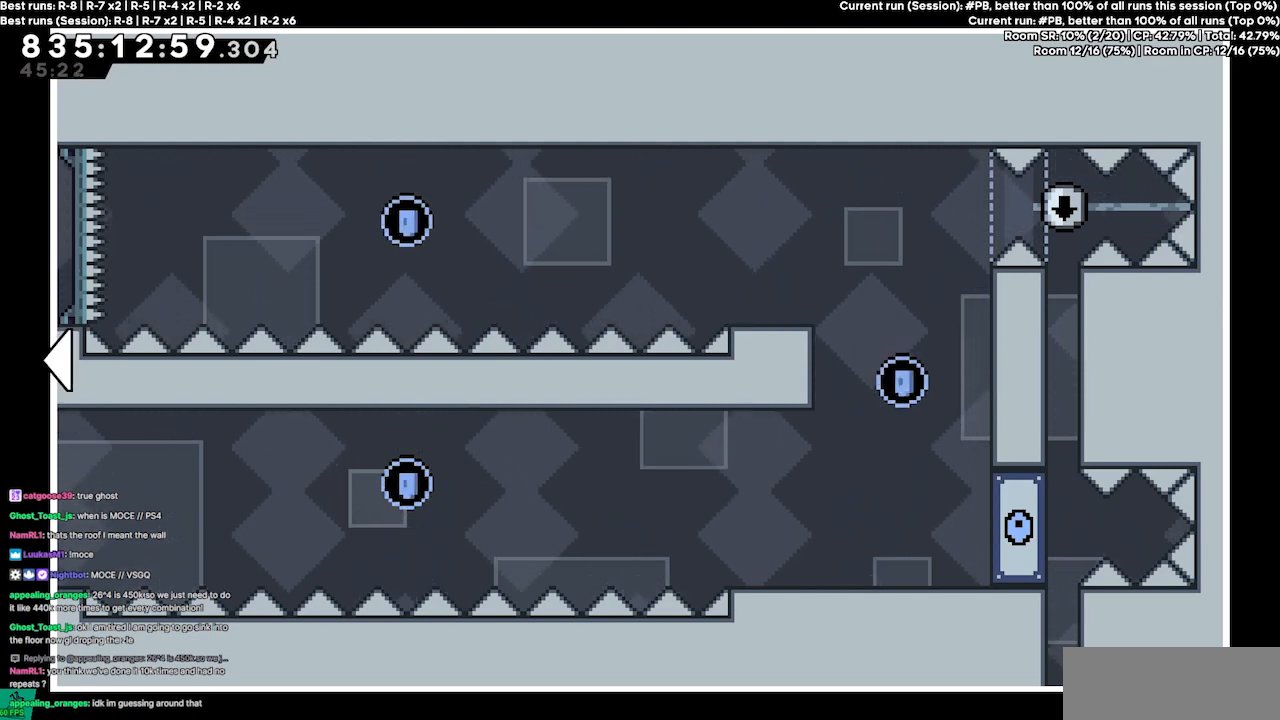
{"keys": [], "events": []}
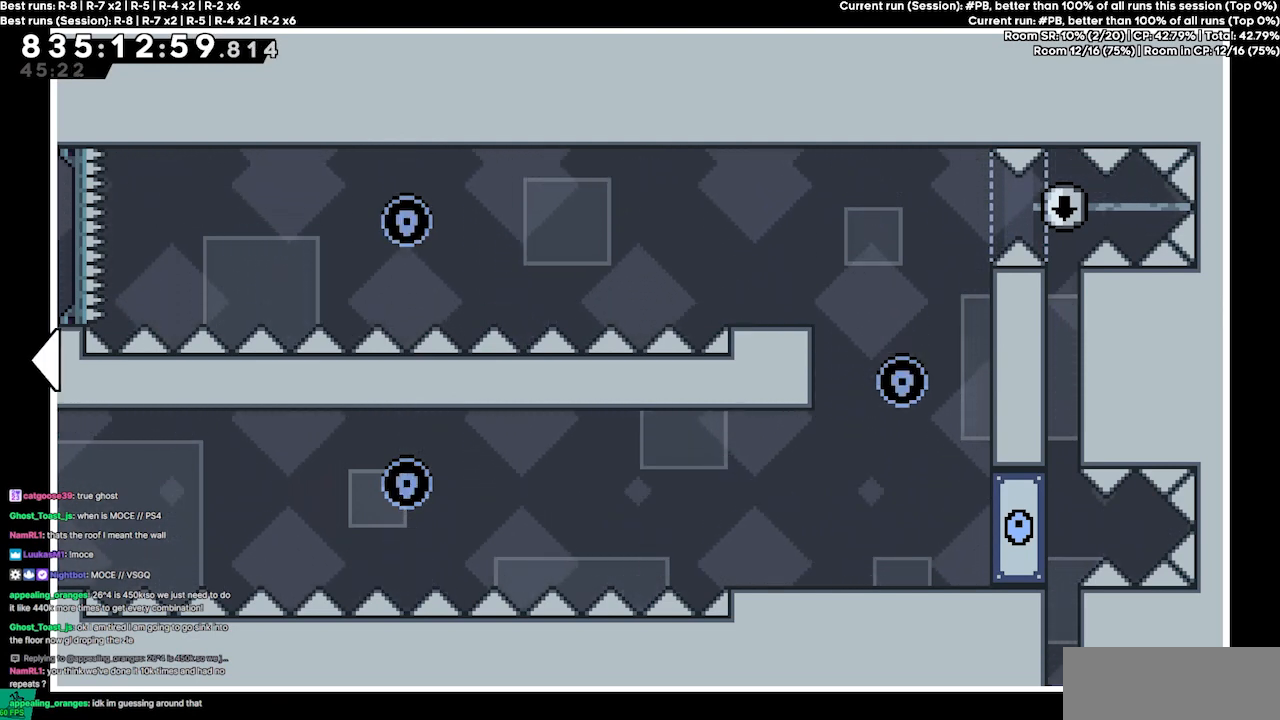
{"keys": [], "events": []}
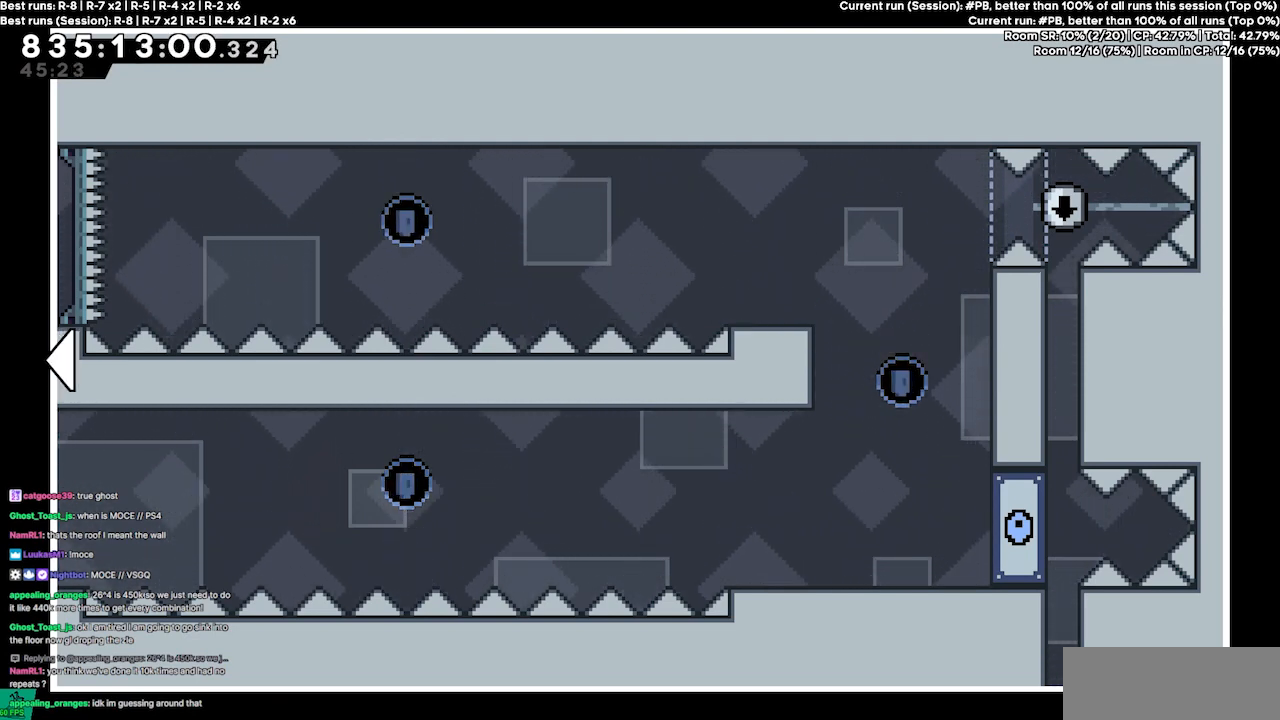
{"keys": [], "events": []}
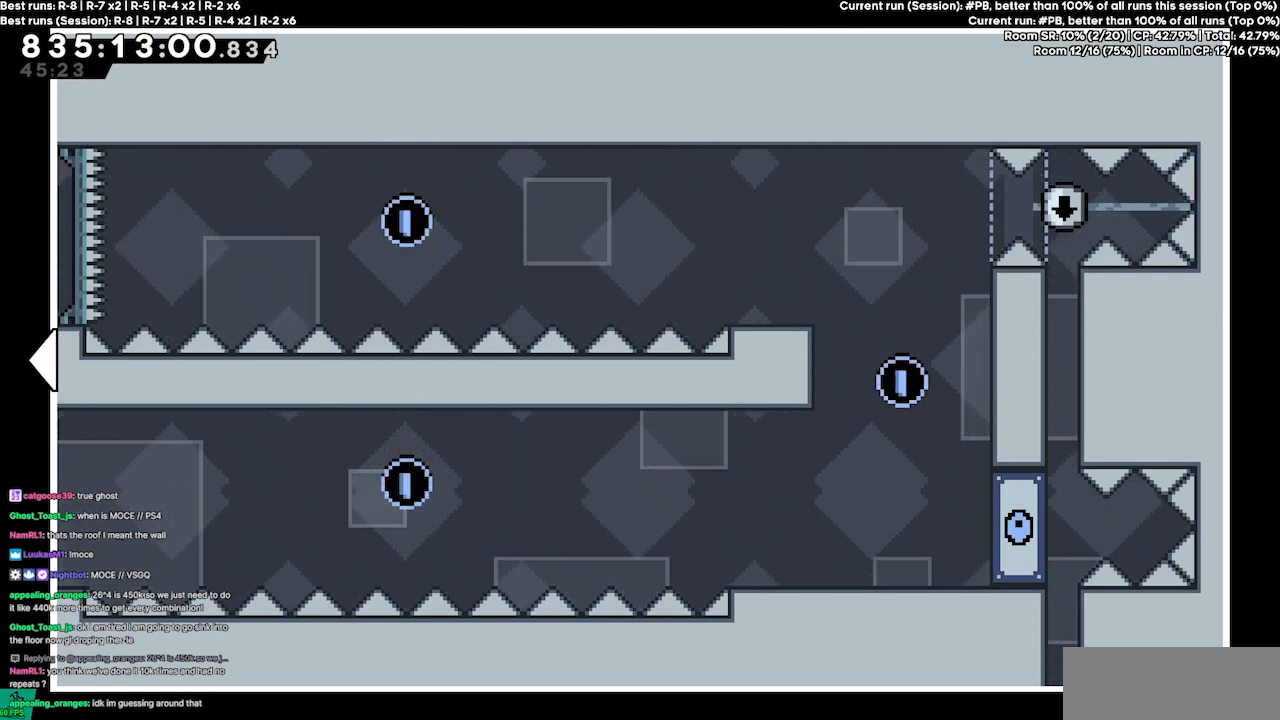
{"keys": [], "events": [[200, "left", "down"], [467, "left", "up"]]}
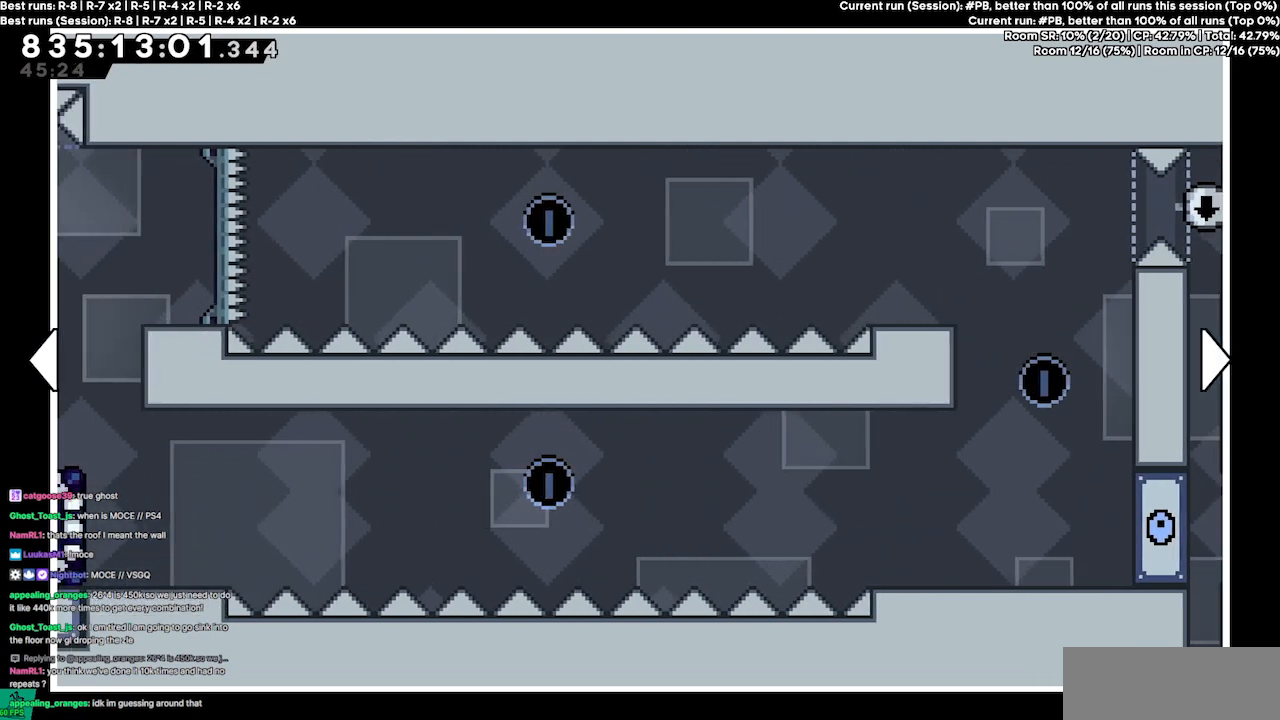
{"keys": ["left"], "events": [[267, "left", "down"]]}
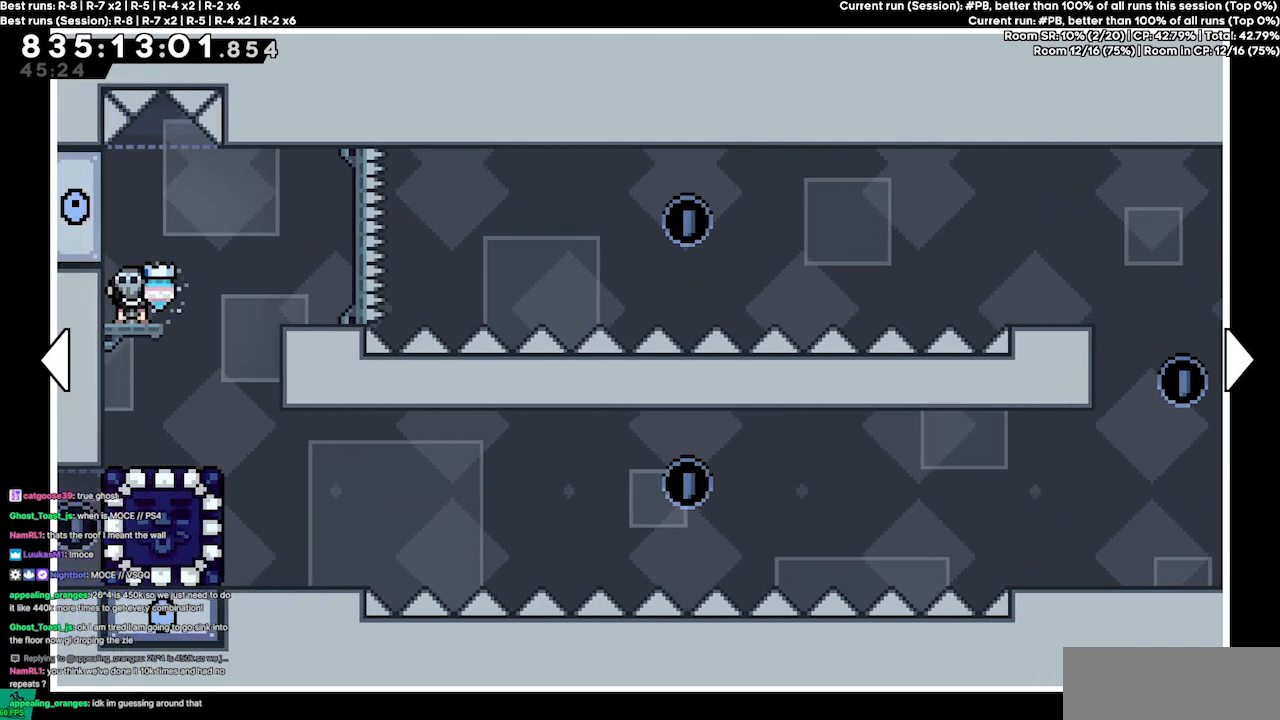
{"keys": ["left", "right"], "events": [[467, "right", "down"]]}
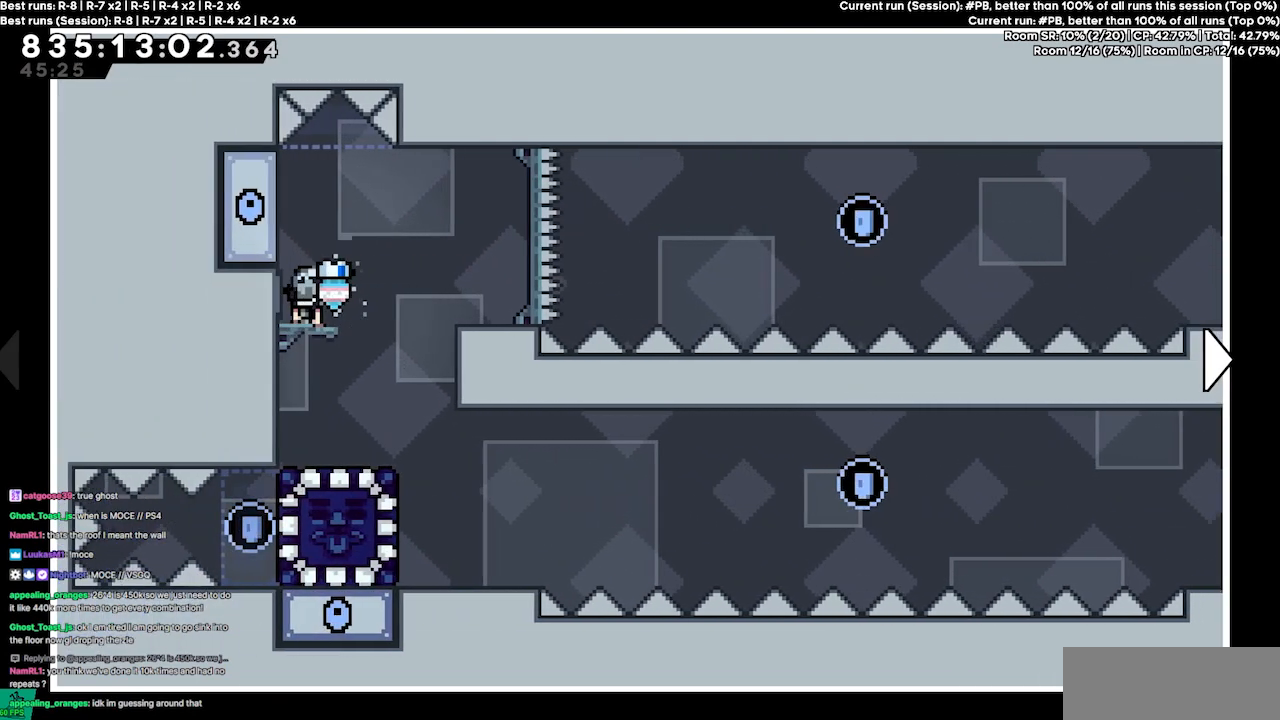
{"keys": ["left", "right"], "events": []}
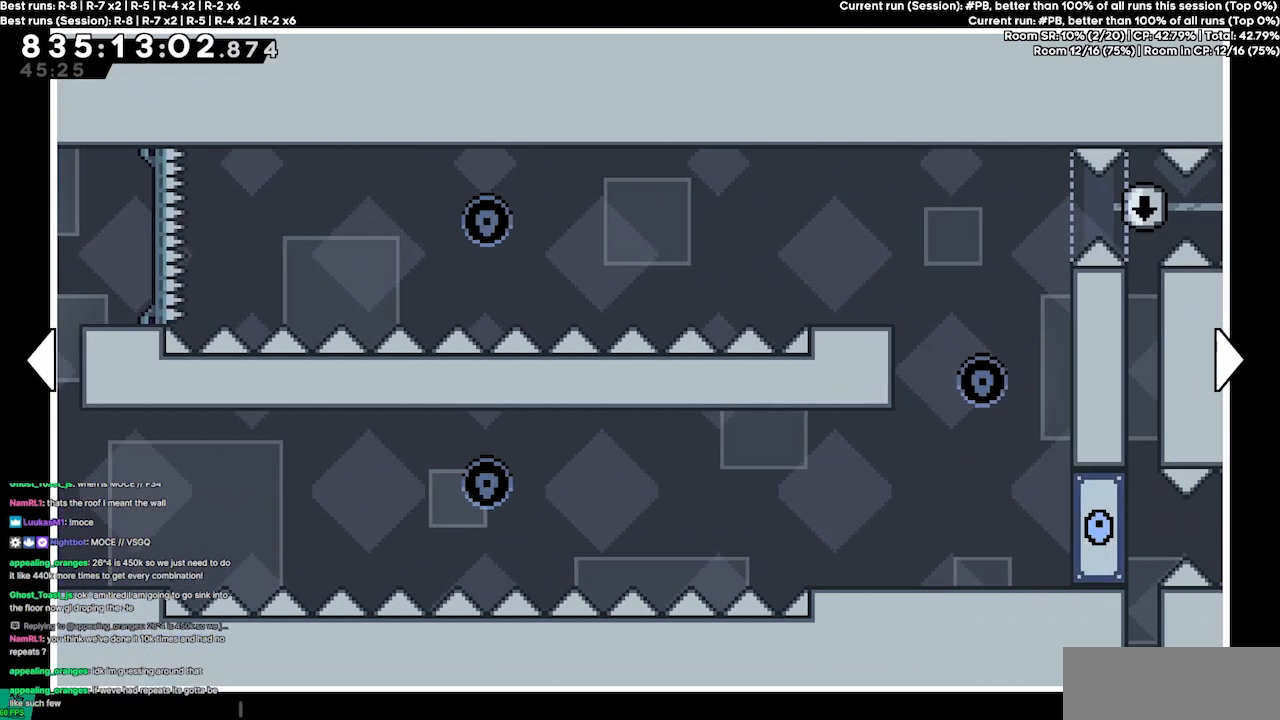
{"keys": ["left", "right"], "events": [[133, "right", "up"], [433, "right", "down"]]}
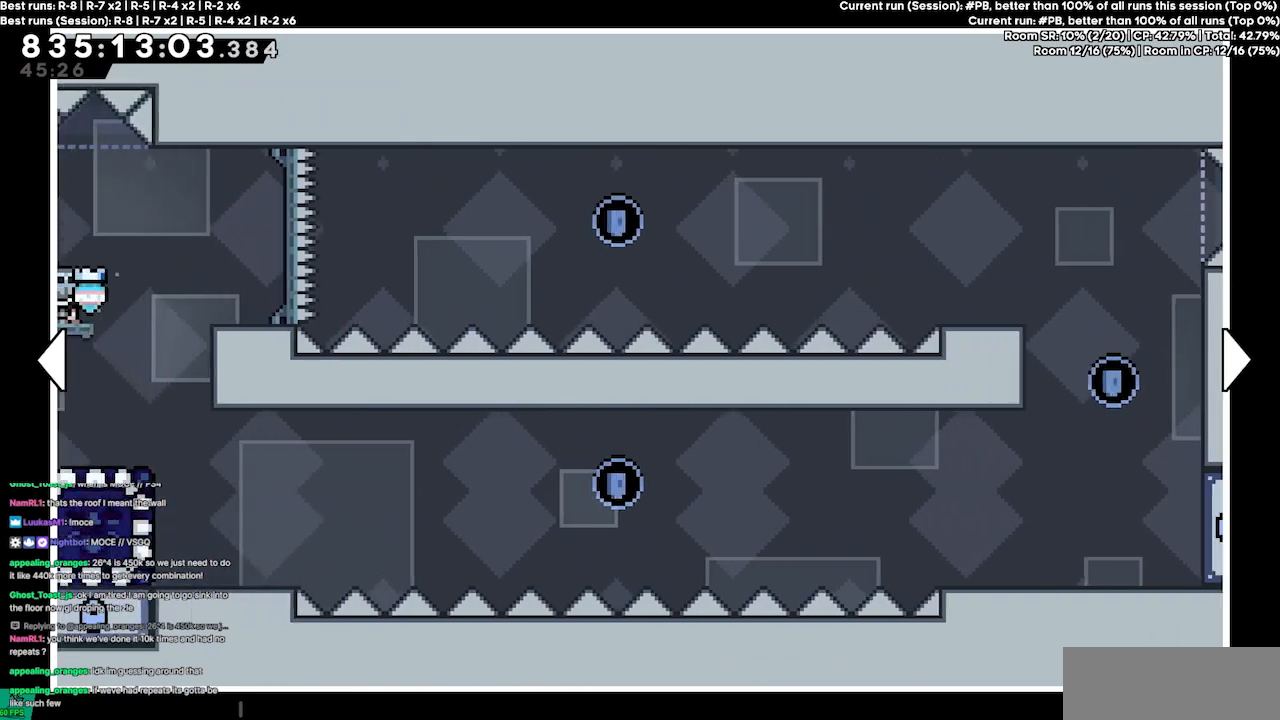
{"keys": ["left", "right"], "events": [[133, "right", "up"], [167, "right", "down"]]}
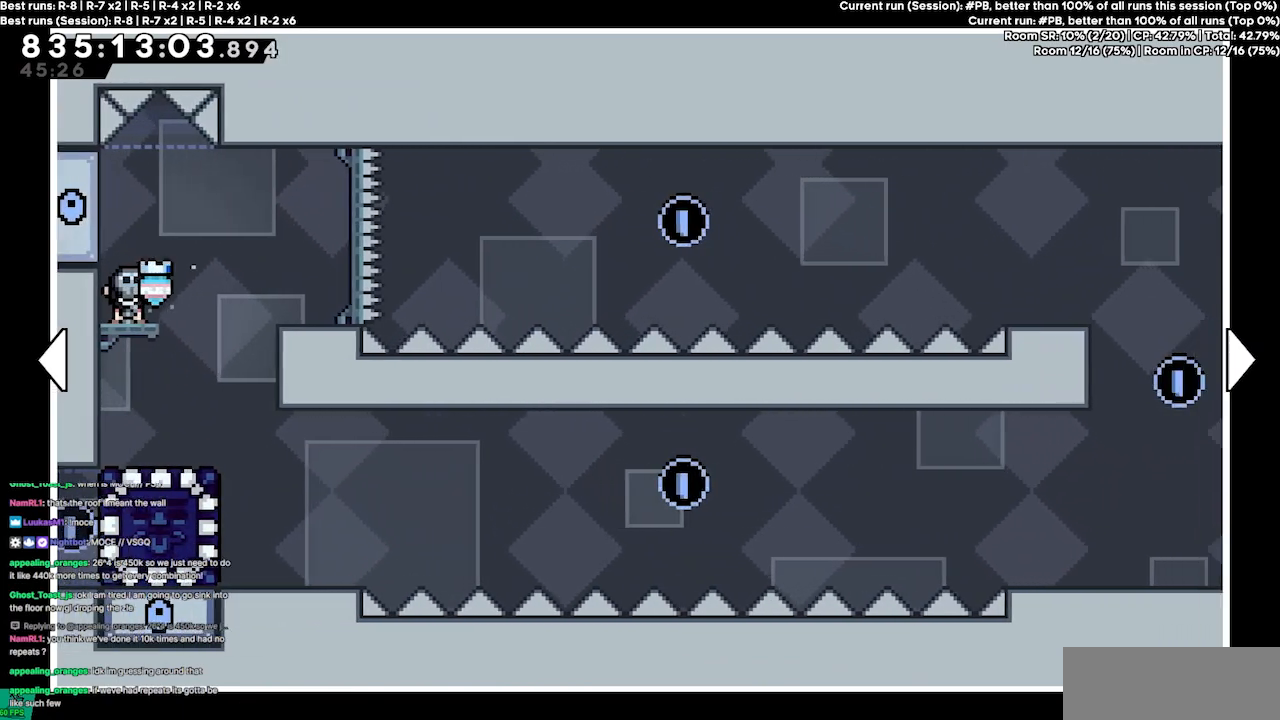
{"keys": ["left"], "events": [[100, "right", "up"], [300, "right", "down"], [433, "right", "up"]]}
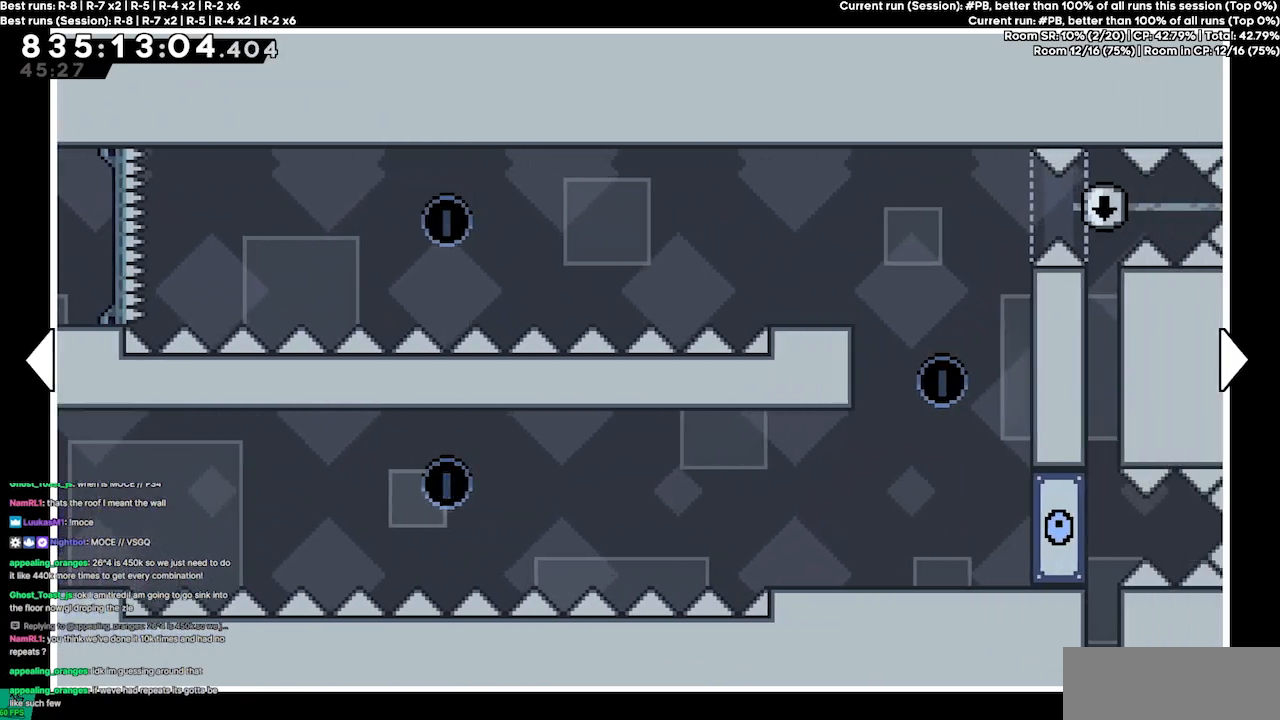
{"keys": ["left", "right"], "events": [[33, "right", "down"], [67, "right", "up"], [433, "right", "down"]]}
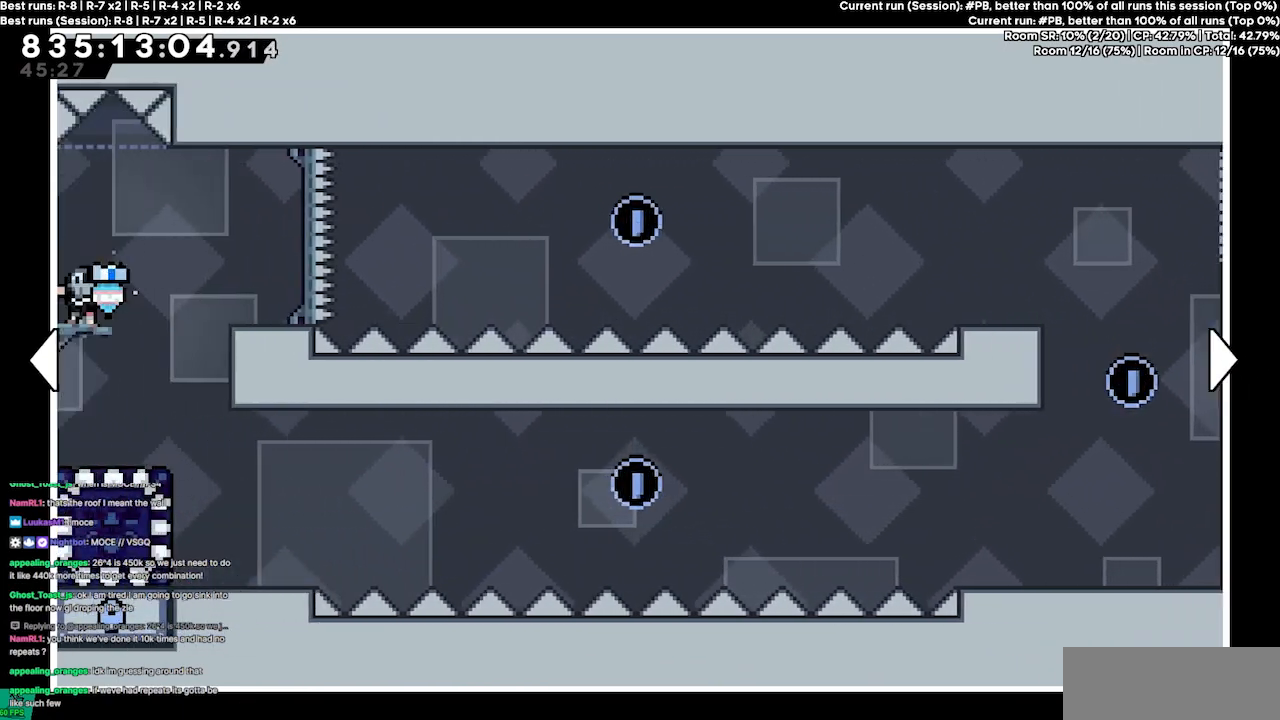
{"keys": ["left", "right"], "events": []}
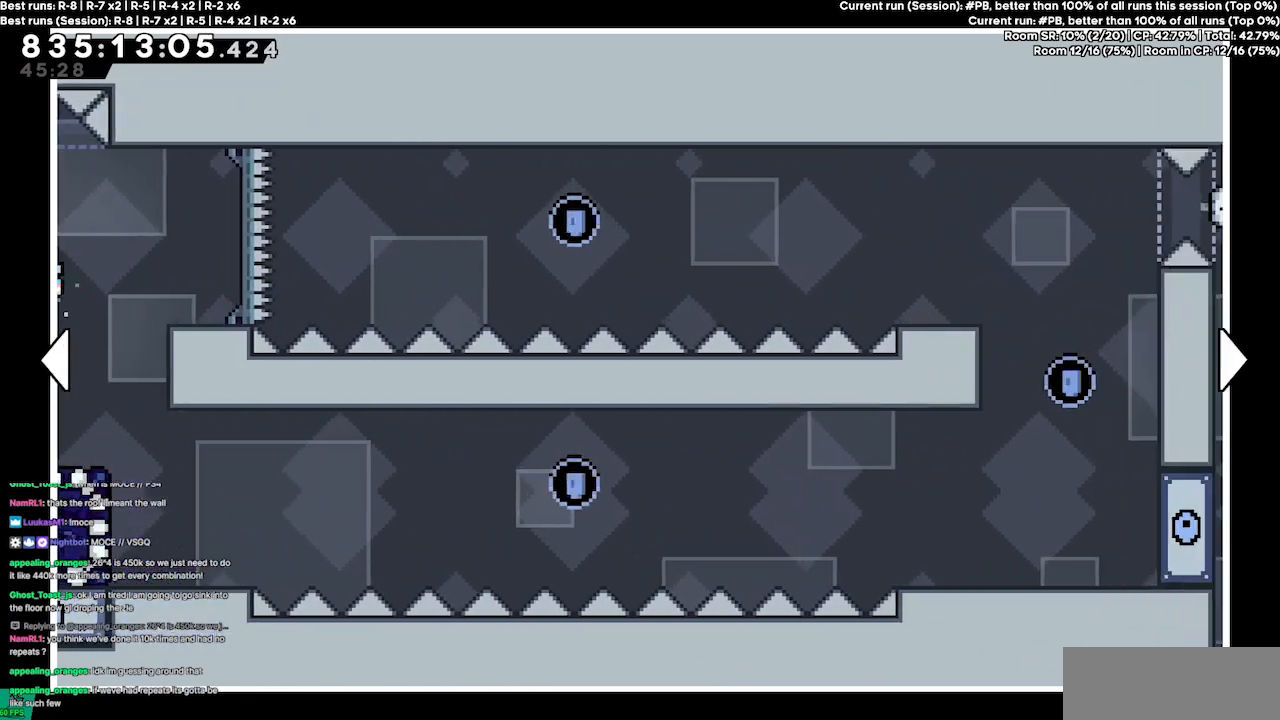
{"keys": ["left"], "events": [[67, "right", "up"]]}
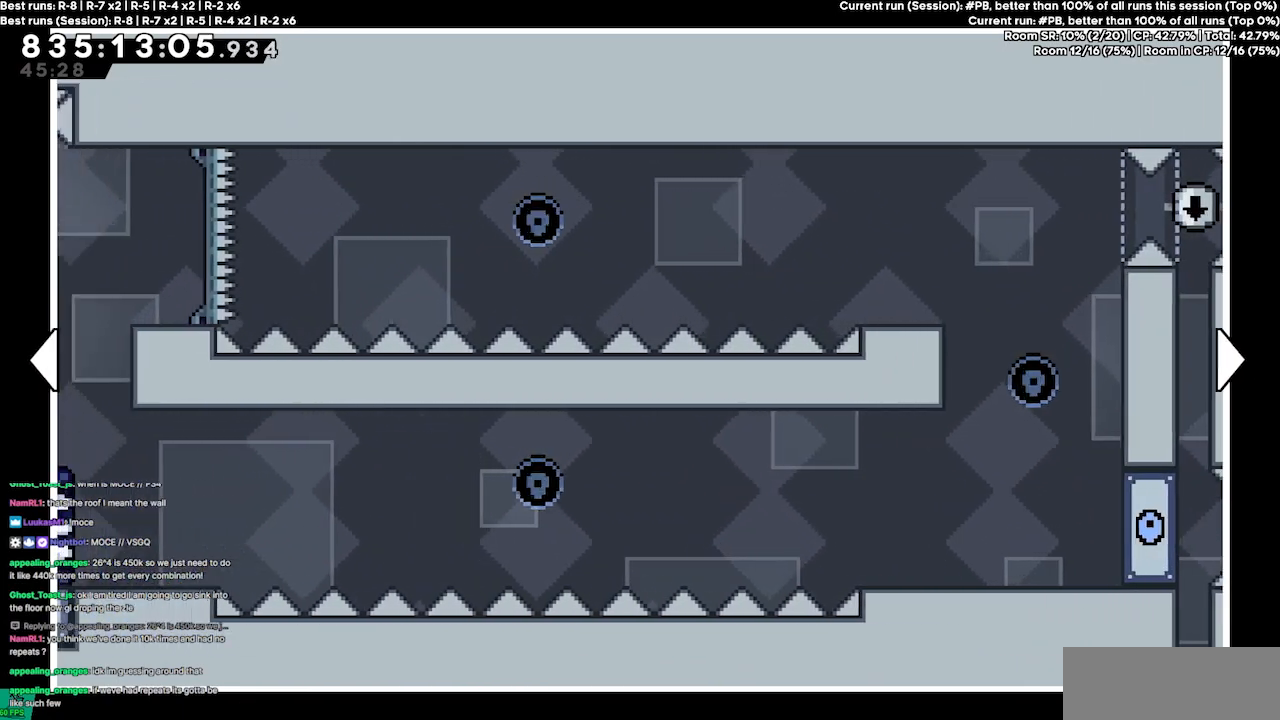
{"keys": ["left"], "events": [[67, "right", "down"], [433, "right", "up"]]}
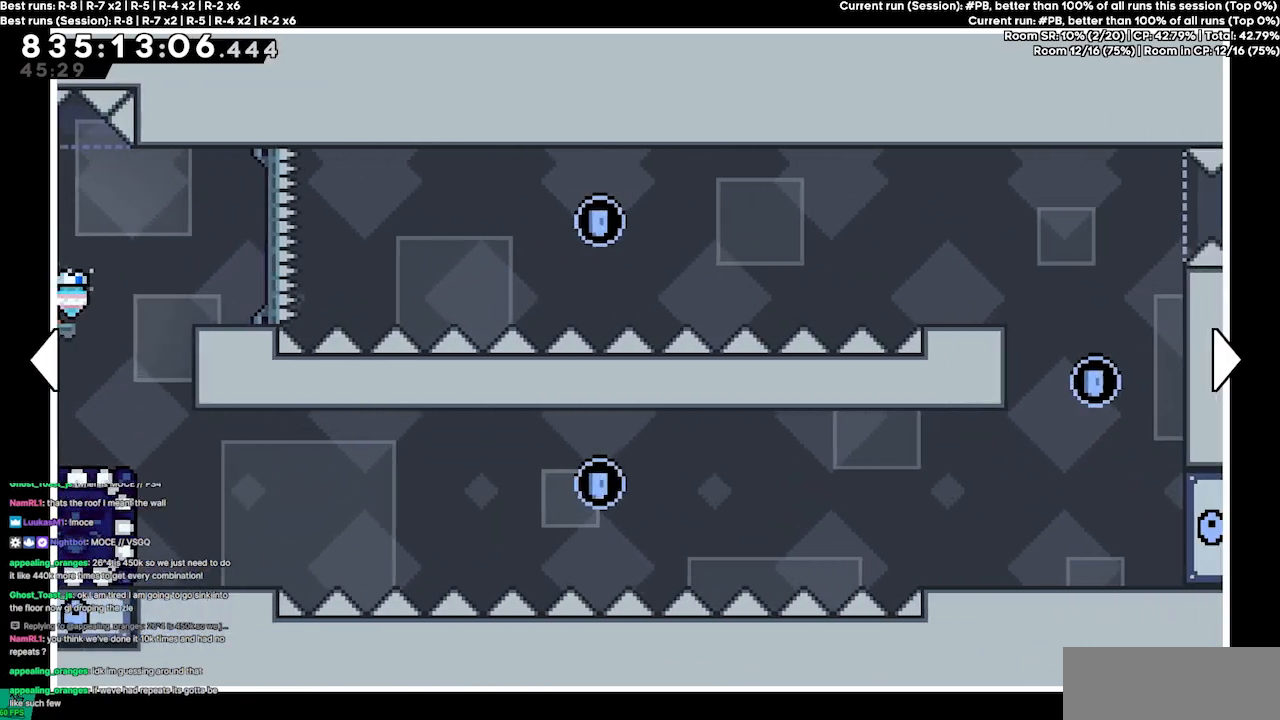
{"keys": ["left", "right"], "events": [[233, "right", "down"]]}
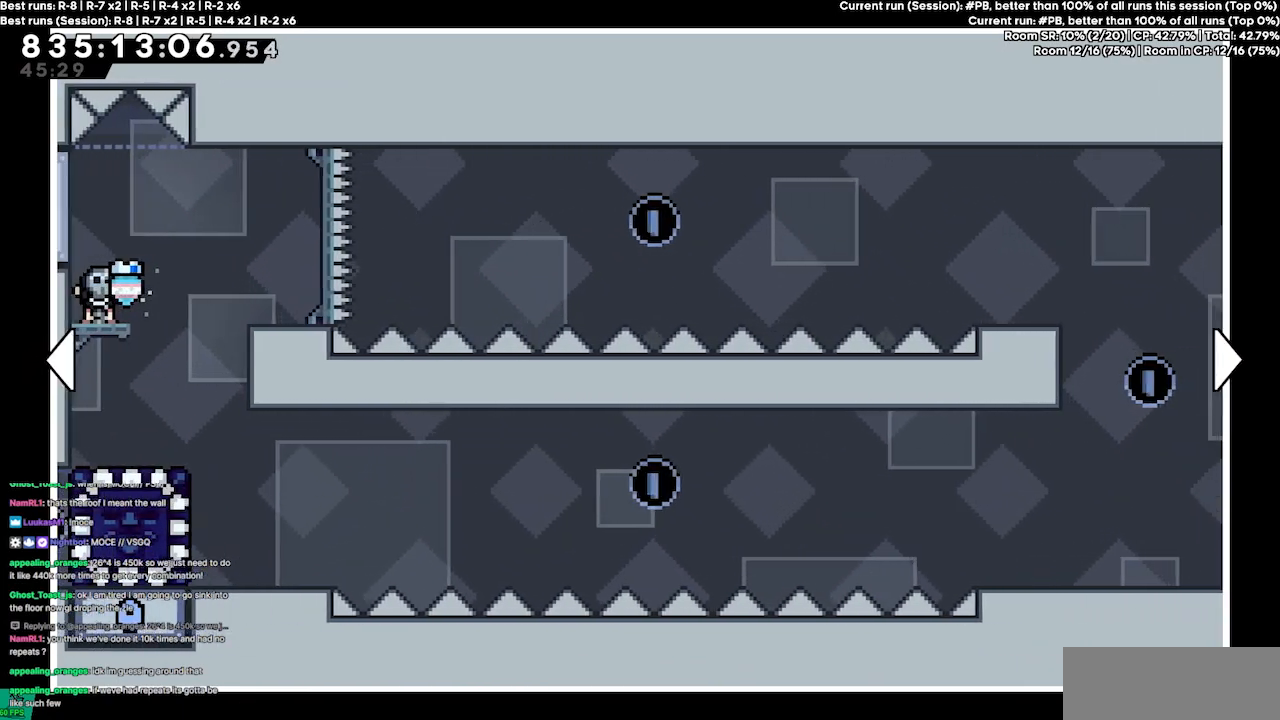
{"keys": ["left", "right"], "events": [[167, "right", "up"], [467, "right", "down"]]}
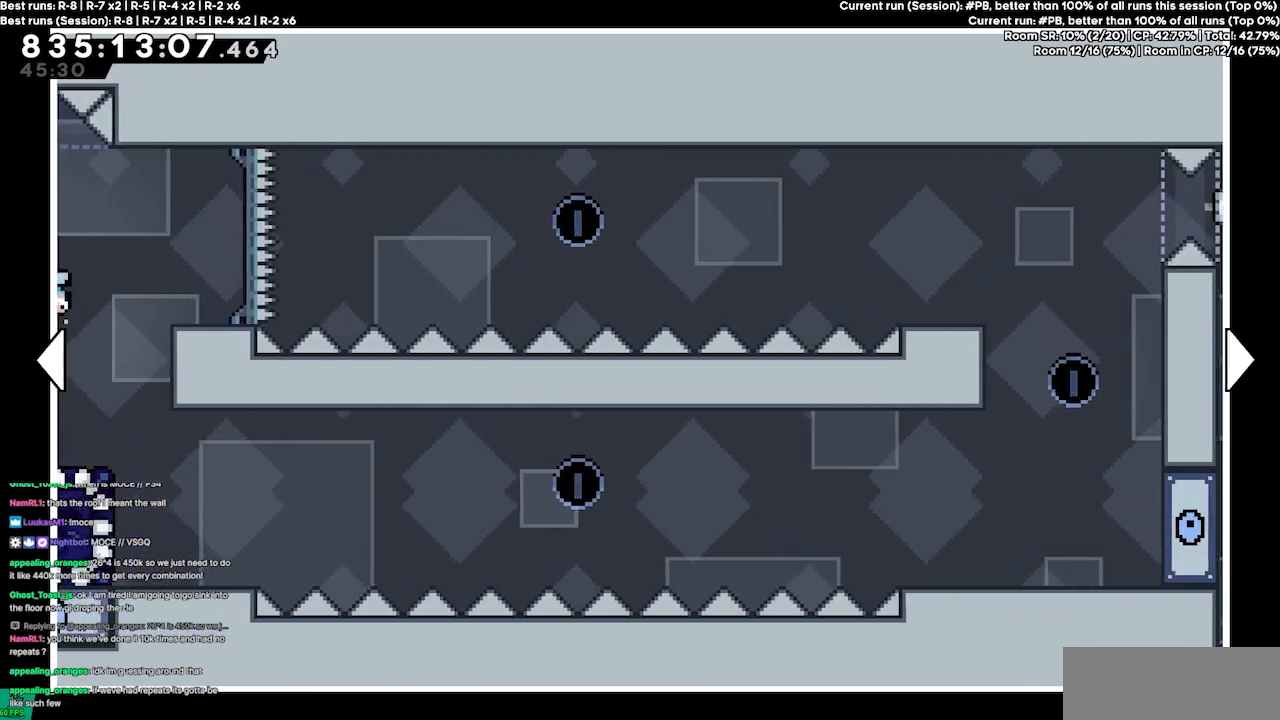
{"keys": ["left", "right"], "events": [[167, "right", "up"], [400, "right", "down"]]}
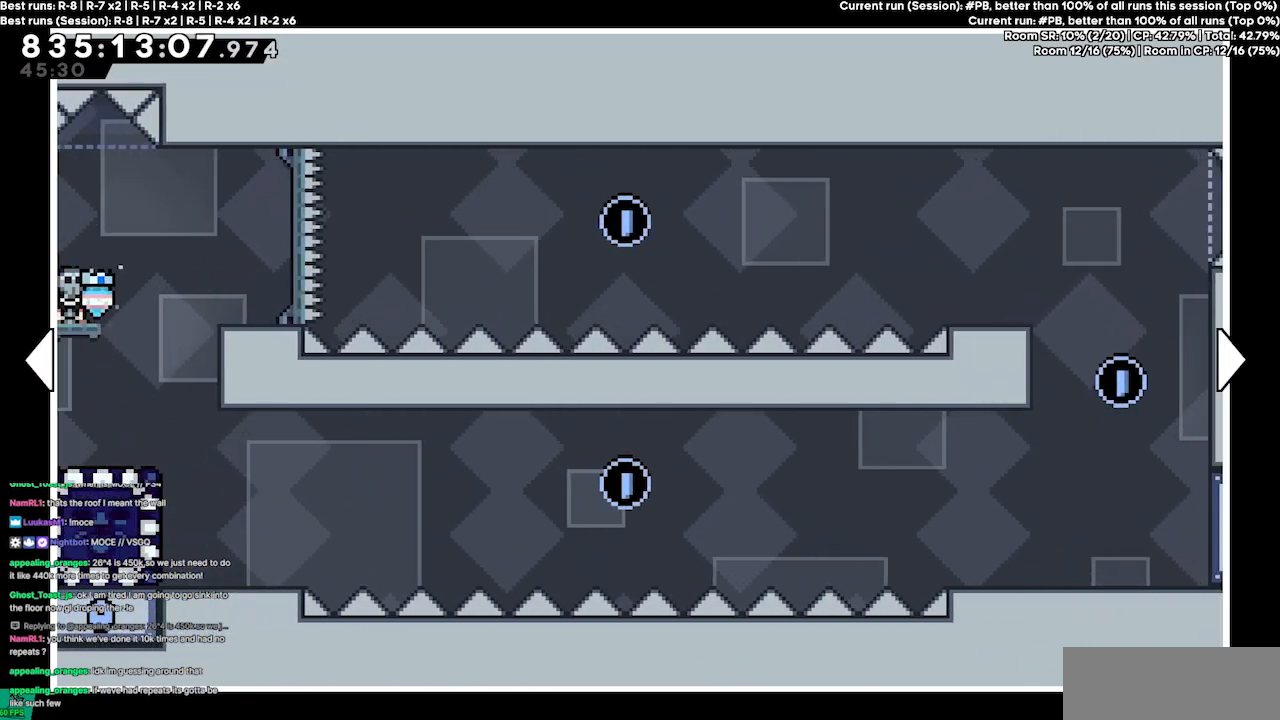
{"keys": ["left", "right"], "events": [[233, "right", "up"], [400, "right", "down"]]}
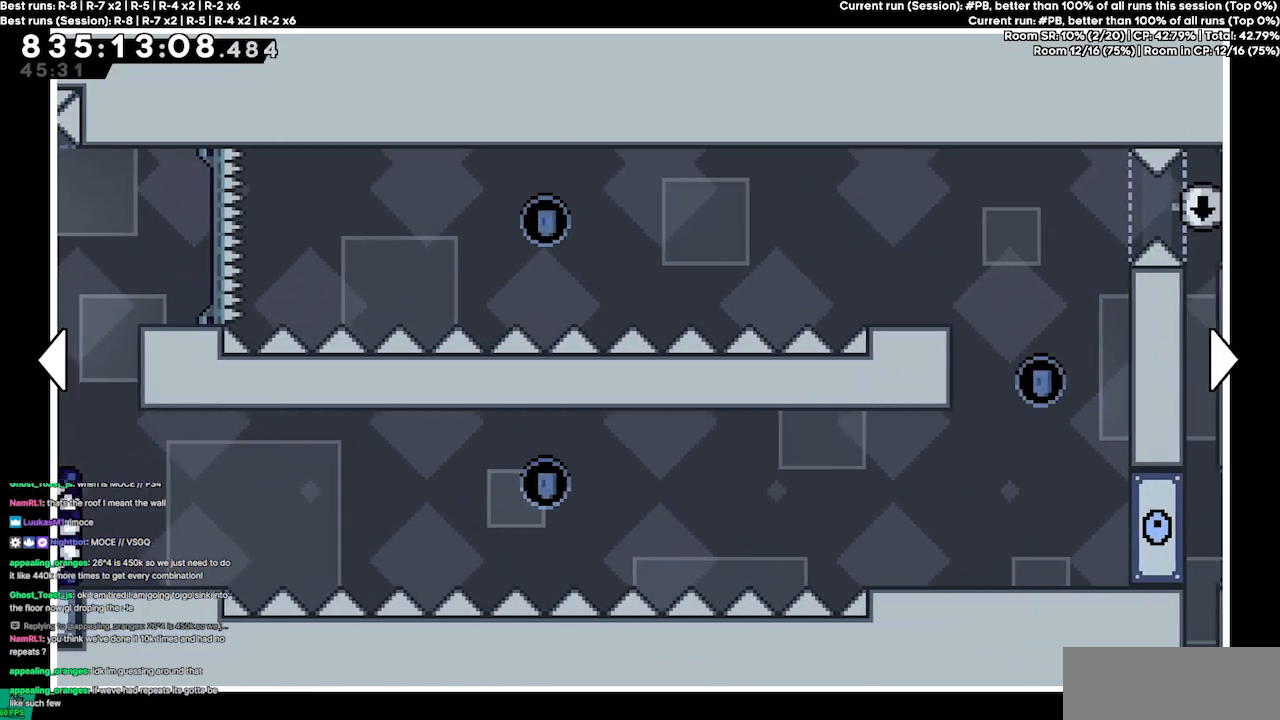
{"keys": ["left"], "events": [[67, "right", "up"], [167, "right", "down"], [300, "right", "up"]]}